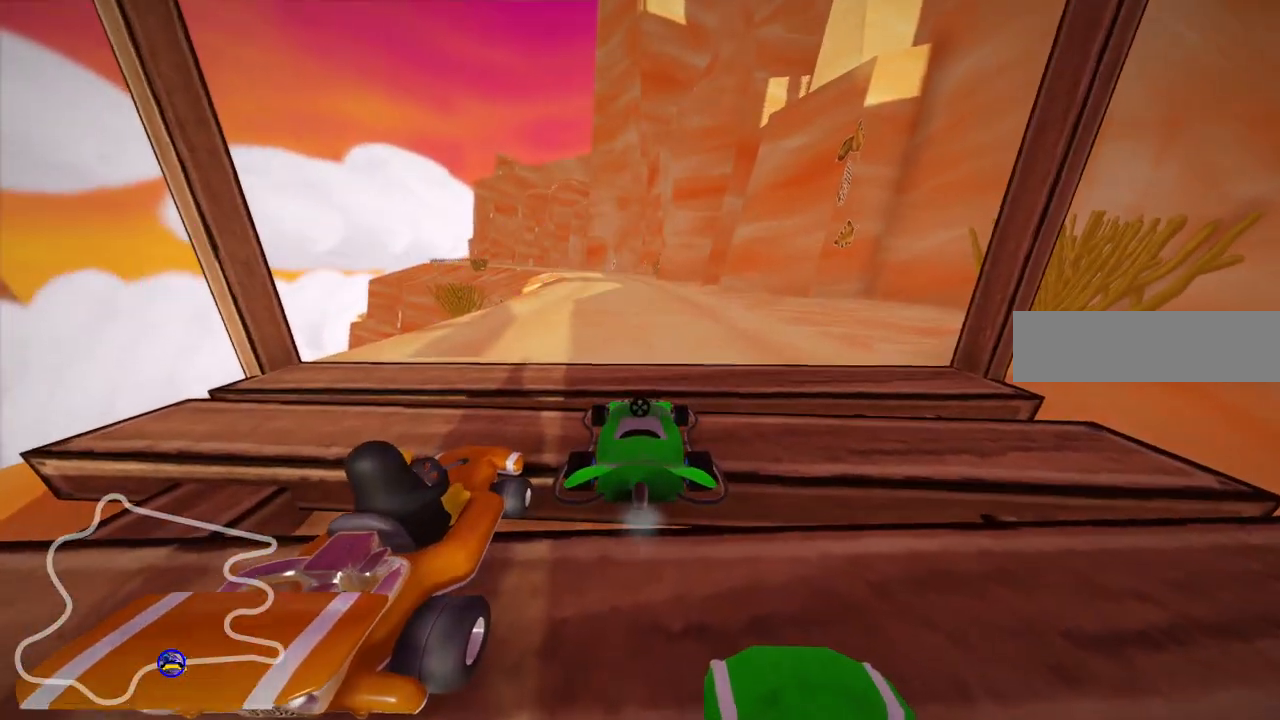
Gameplay with keyboard; each line is a JSON object with the keys held at the frame after it. "events" lists presses ("down") and releases ("up") of ".", "/", "alt_r", "b", "c", "comma", "ctrl_r", "d", "down", "f", "g", "h", "j", "k", "l", "left", "m", "n", "quote", "return", "right", "semicolon", "shift_r", "space", "super", "up" and "v" between this image and that frame as [ms after this image, input, new state], when the widget could be followed in between. No other keys are recorded. Mouse input is not recorded.
{"keys": ["b"], "events": [[300, "b", "down"]]}
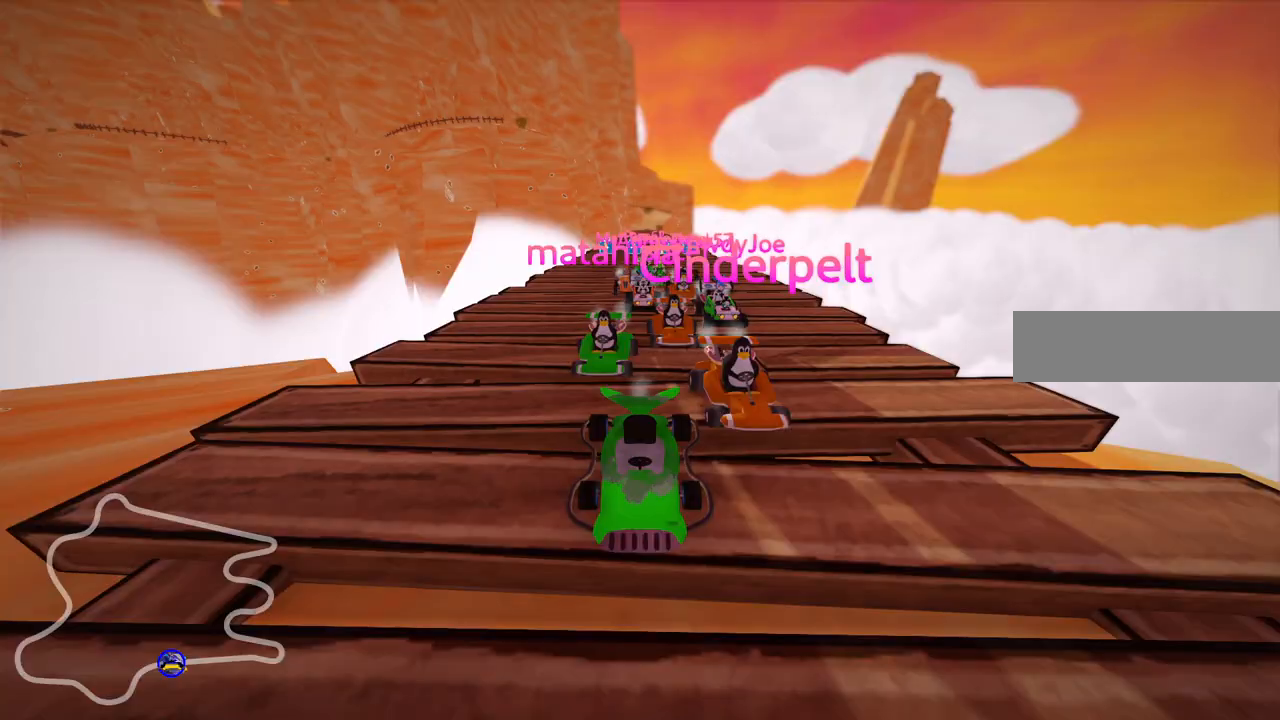
{"keys": ["b"], "events": []}
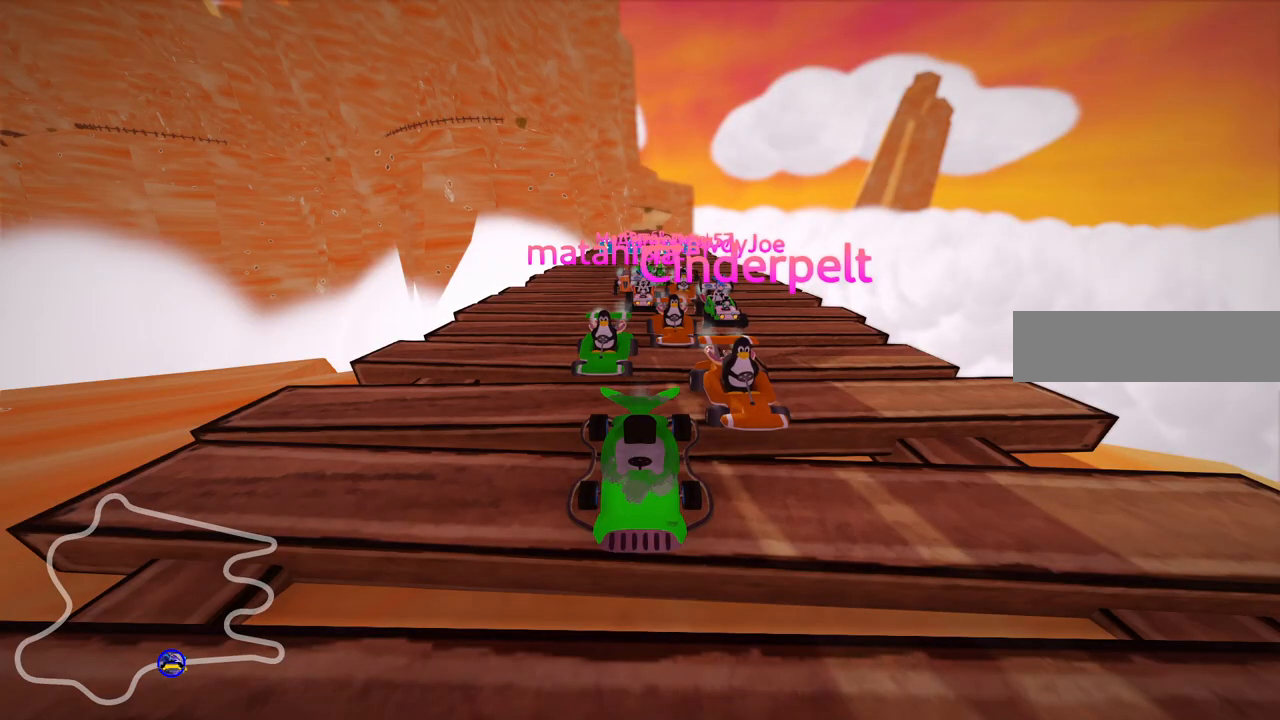
{"keys": [], "events": [[100, "b", "up"]]}
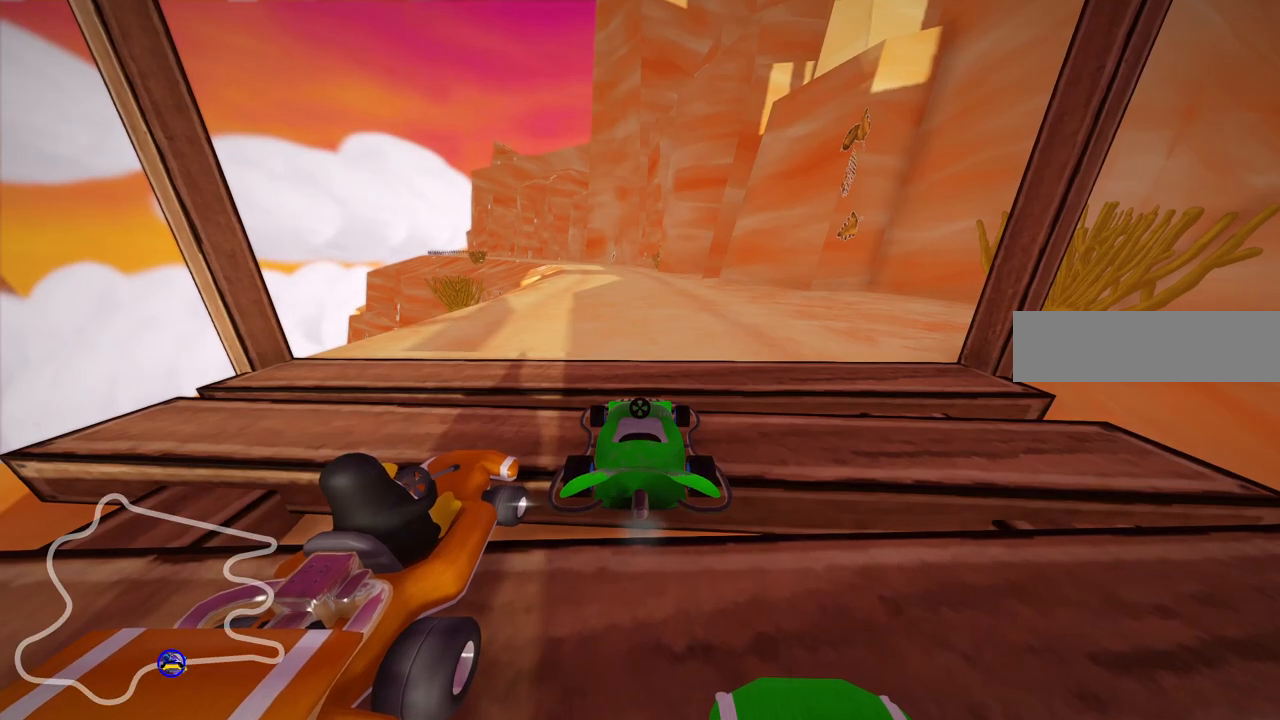
{"keys": [], "events": [[17, "b", "down"], [300, "b", "up"]]}
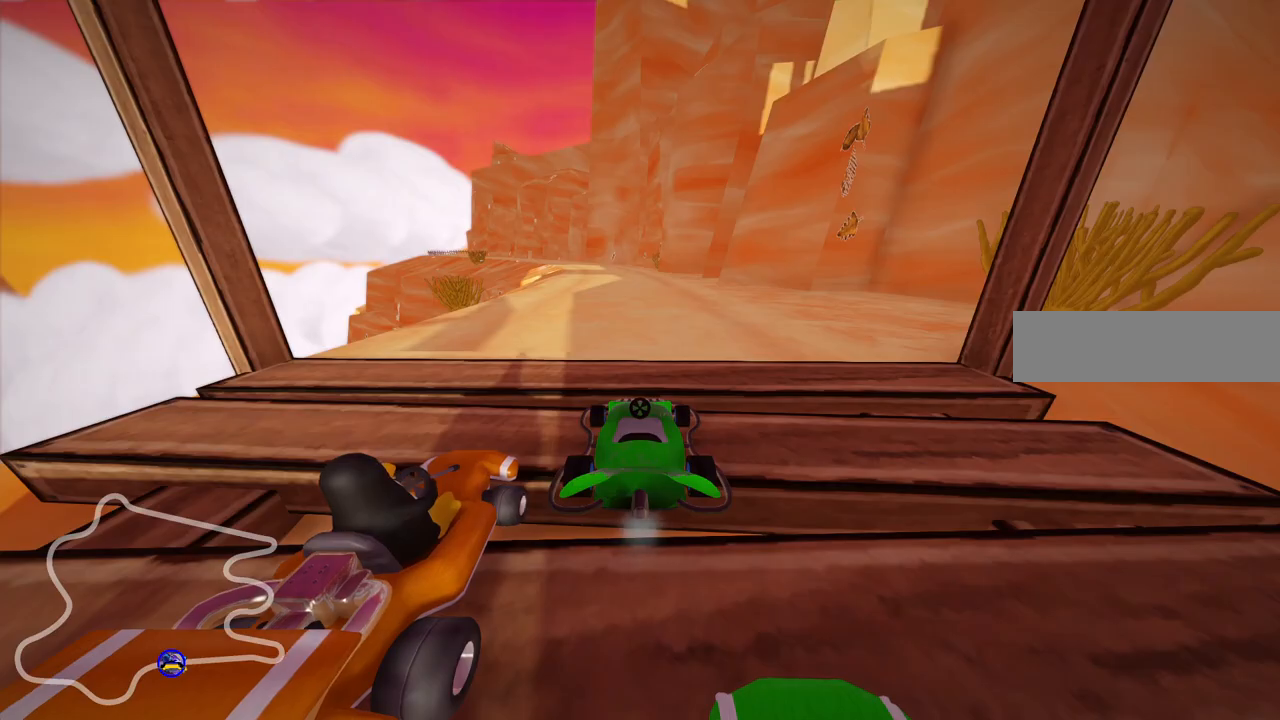
{"keys": ["b"], "events": [[233, "b", "down"]]}
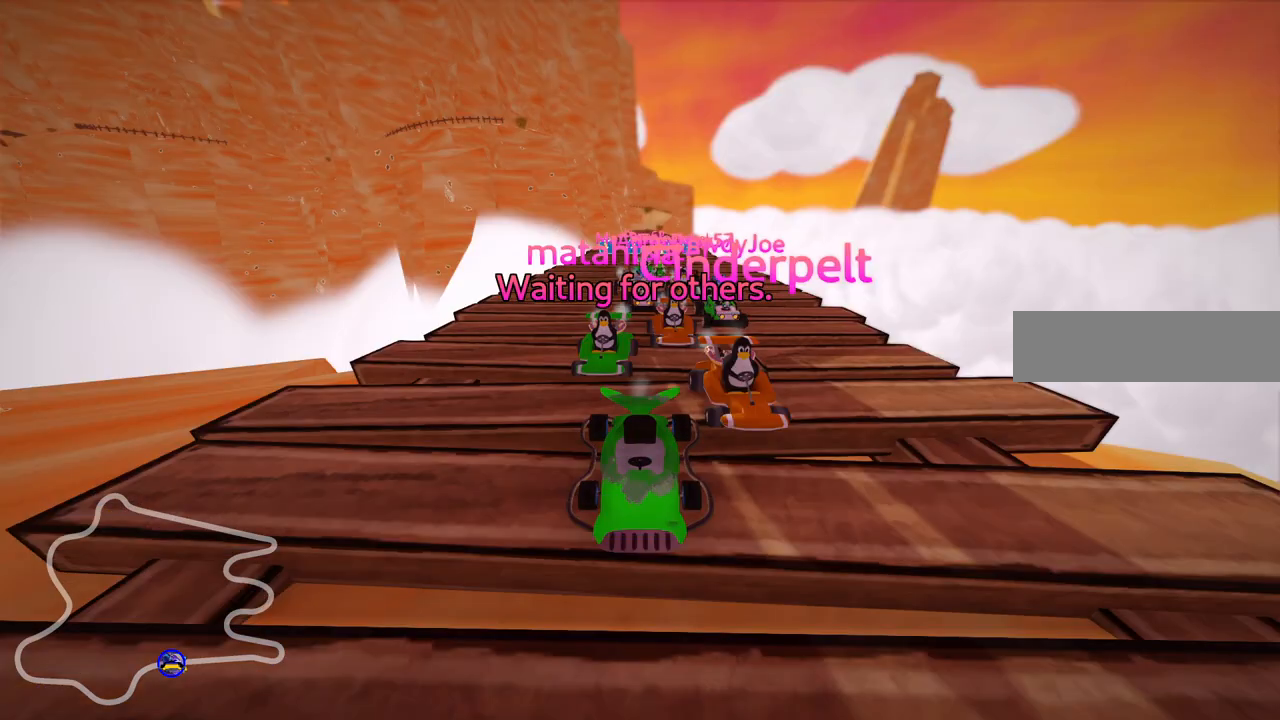
{"keys": ["b"], "events": []}
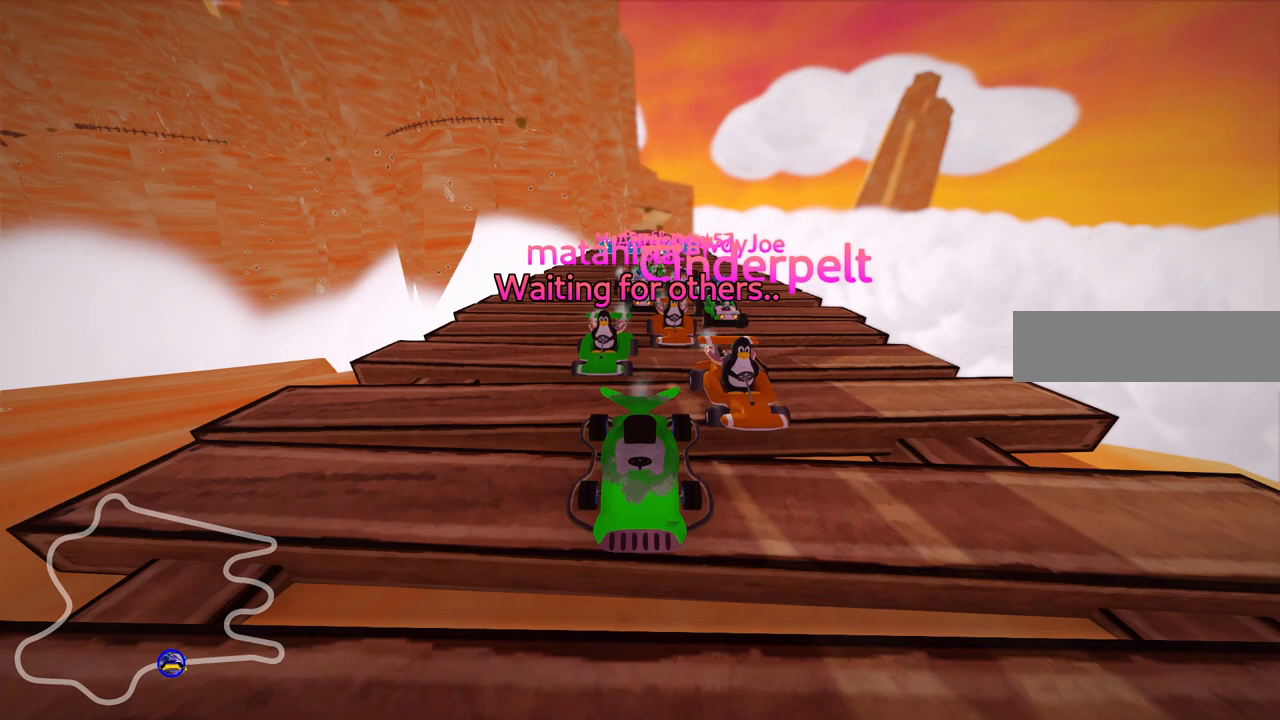
{"keys": [], "events": [[500, "b", "up"]]}
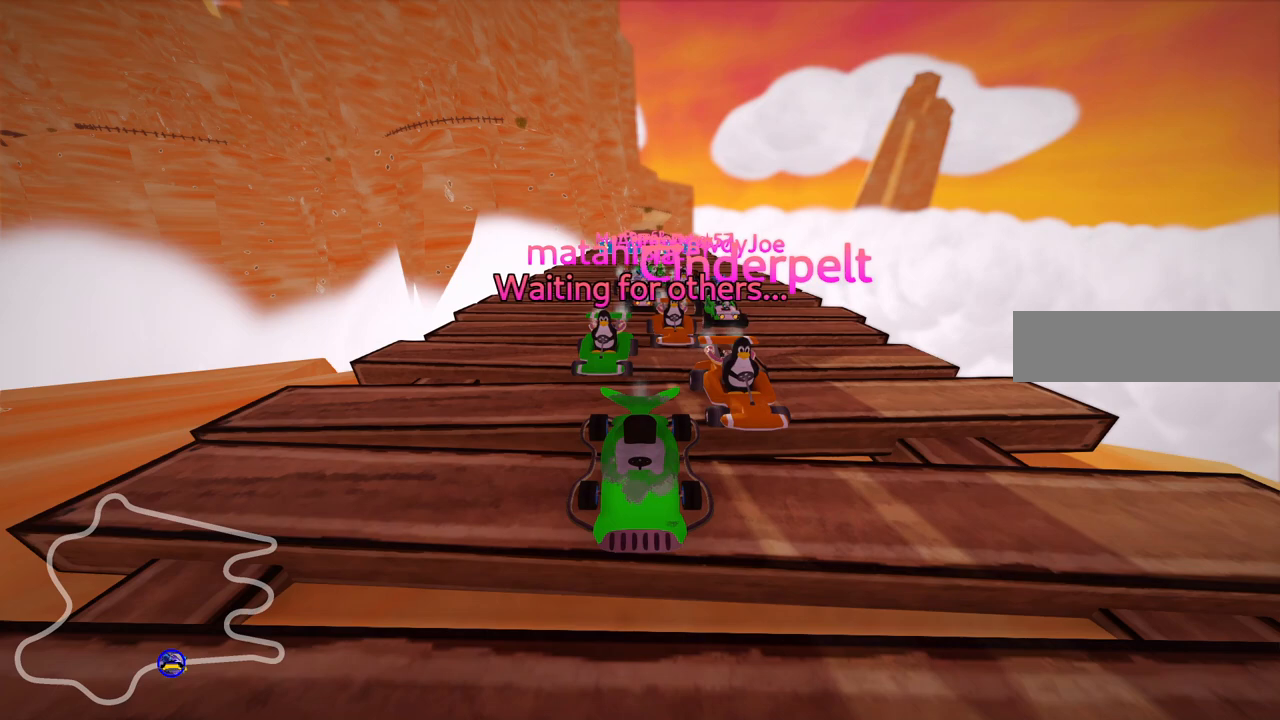
{"keys": [], "events": []}
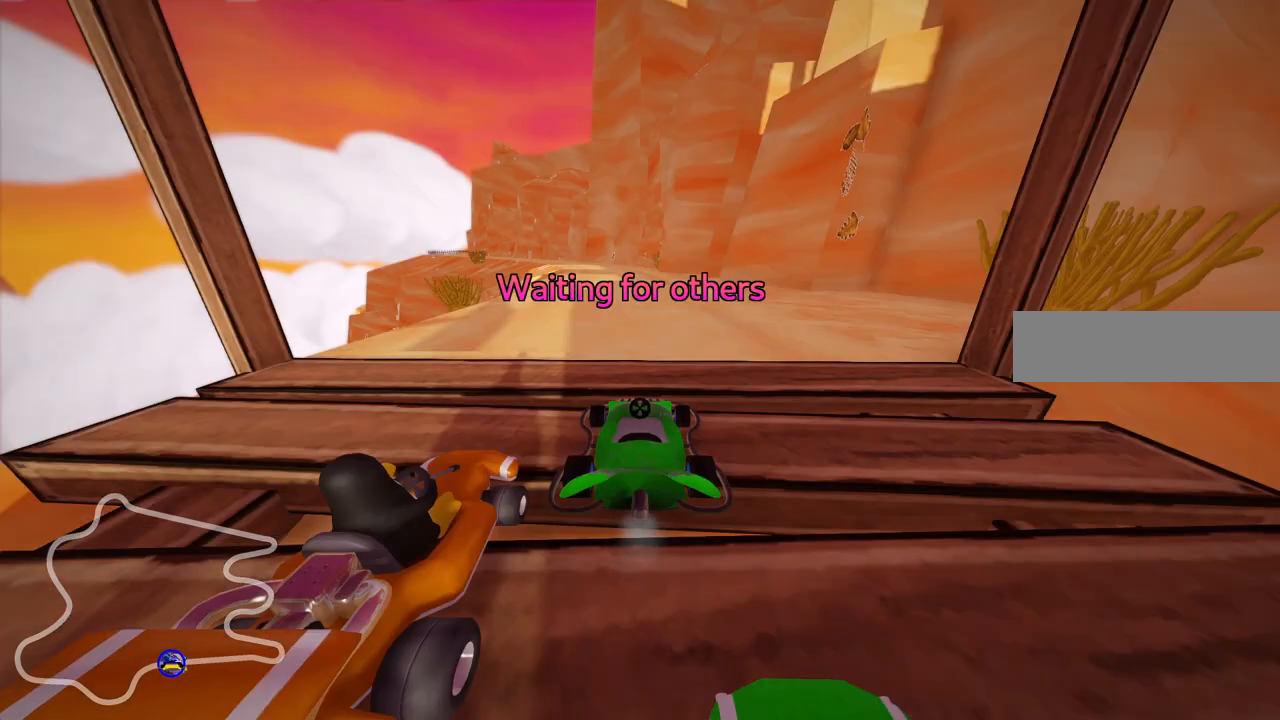
{"keys": [], "events": []}
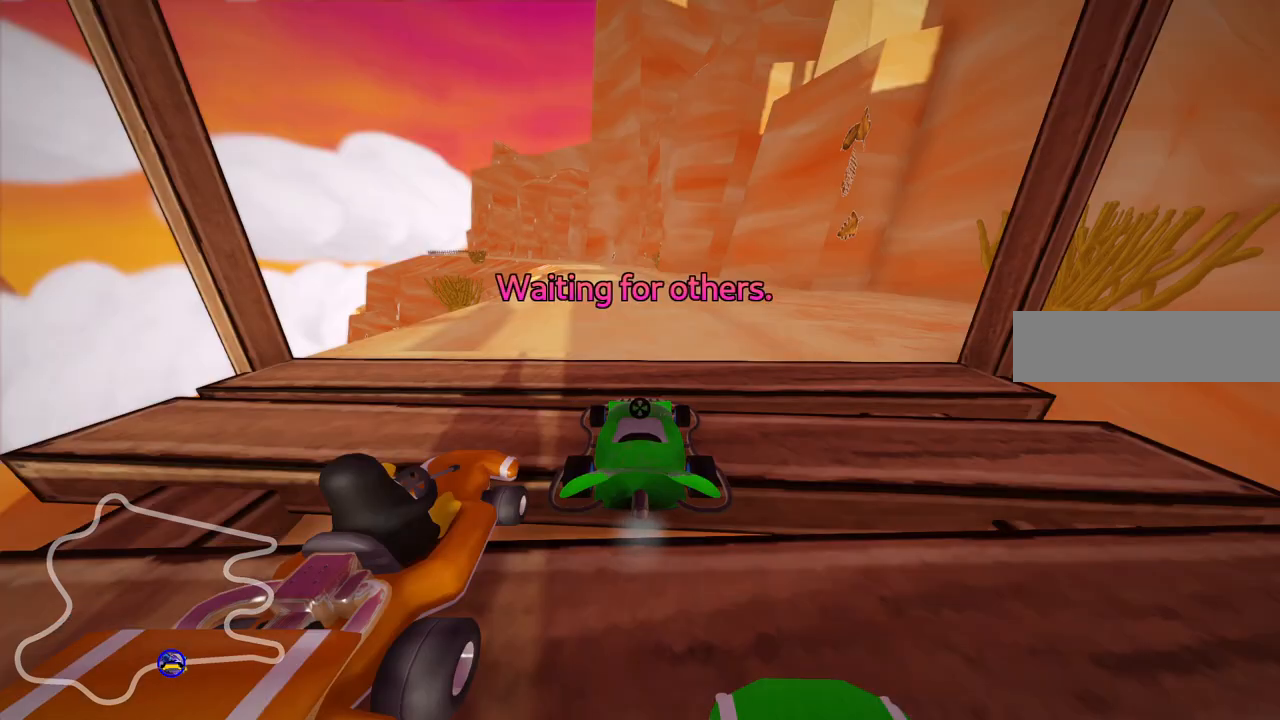
{"keys": [], "events": []}
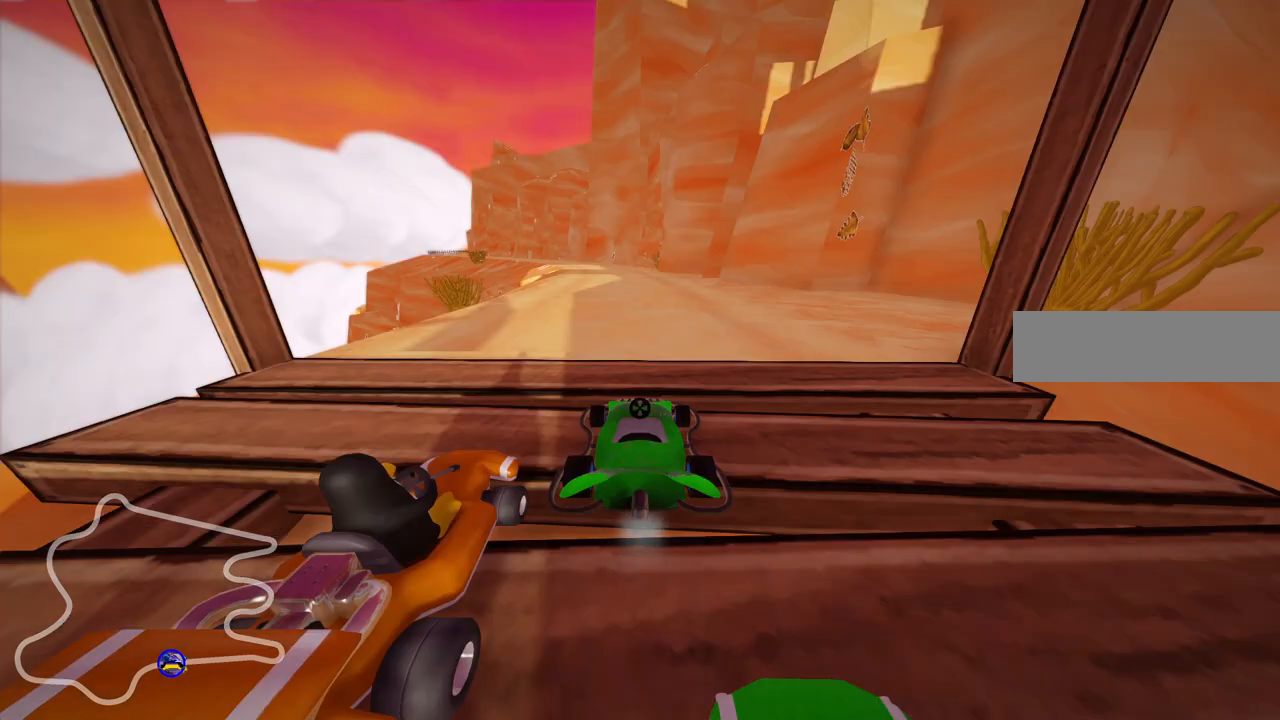
{"keys": [], "events": [[200, "b", "down"], [483, "b", "up"]]}
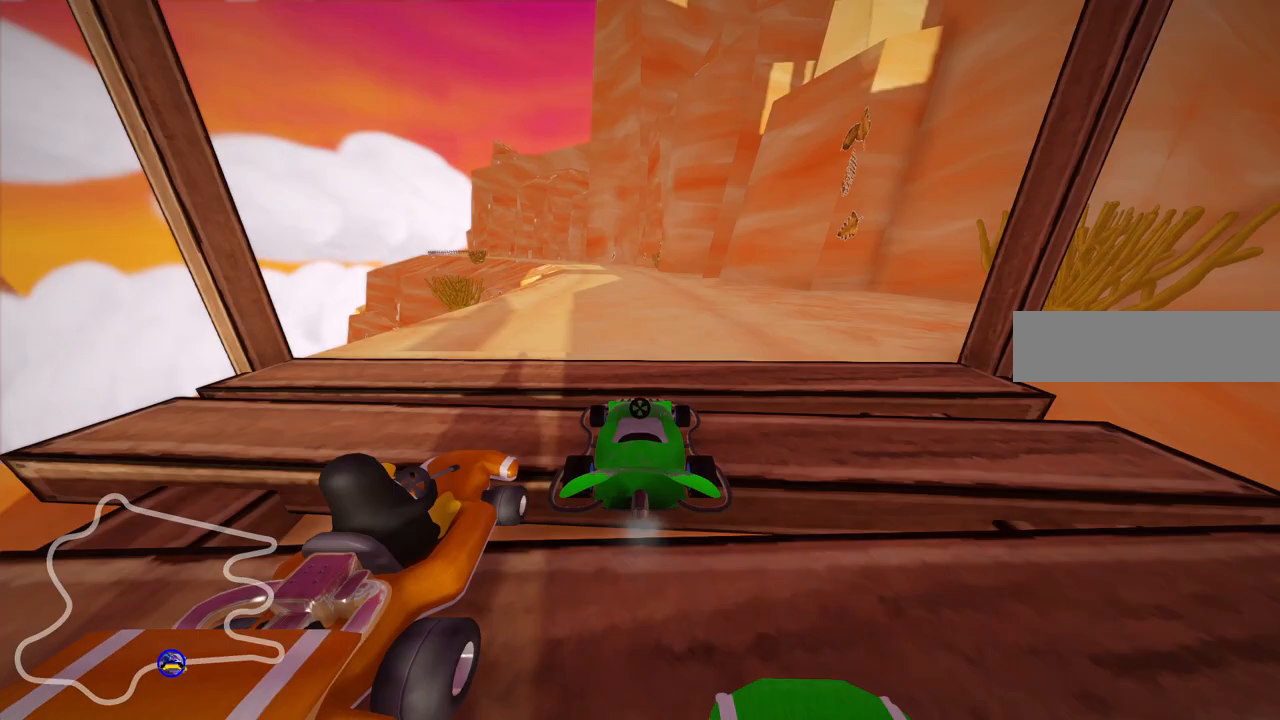
{"keys": [], "events": []}
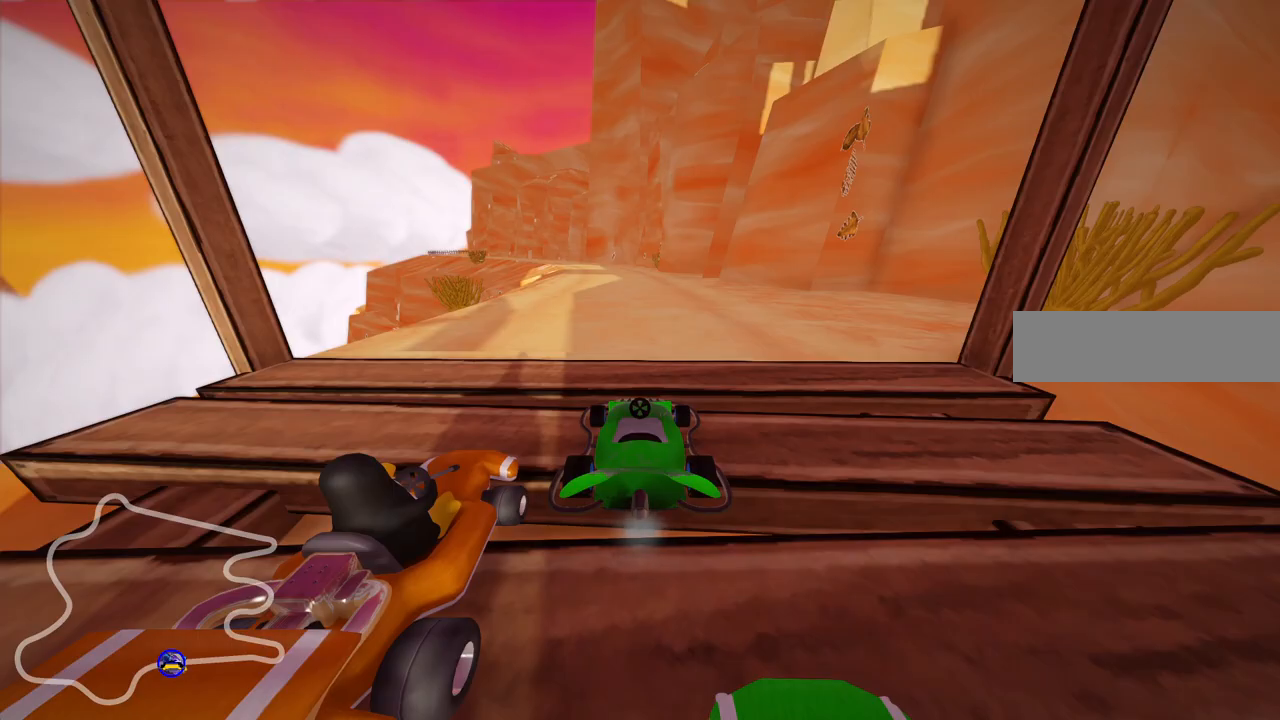
{"keys": [], "events": []}
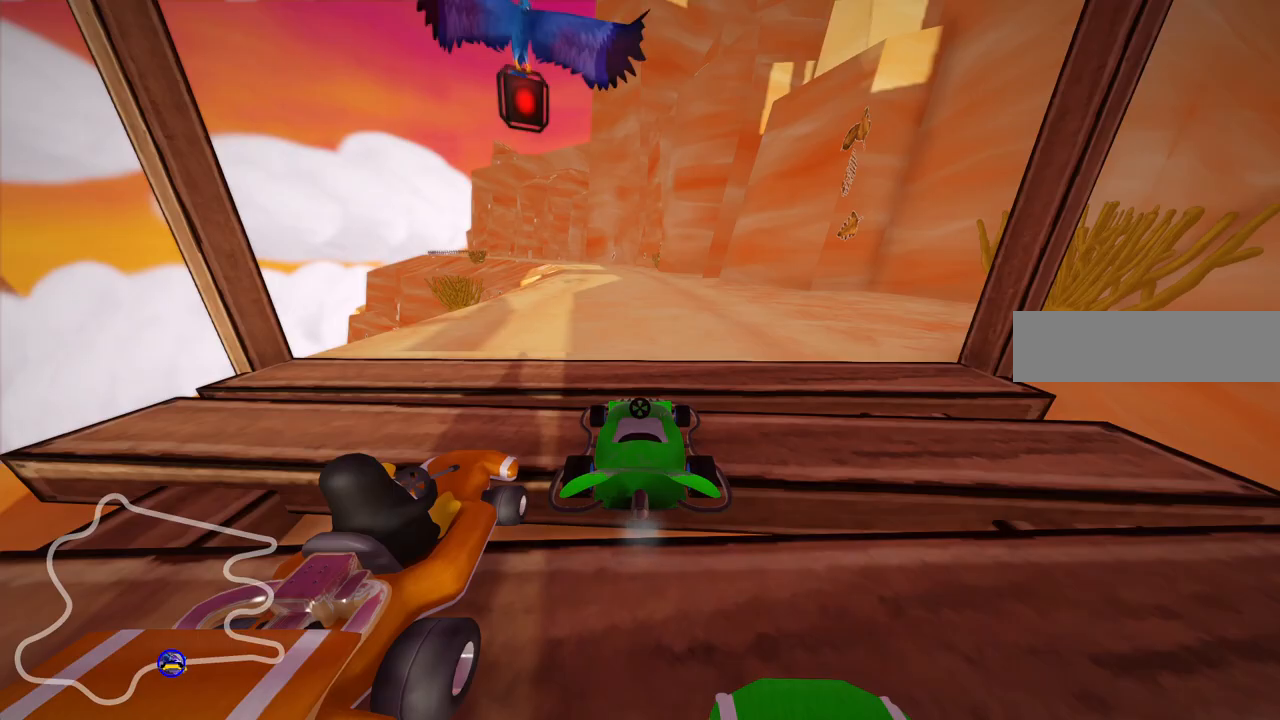
{"keys": [], "events": []}
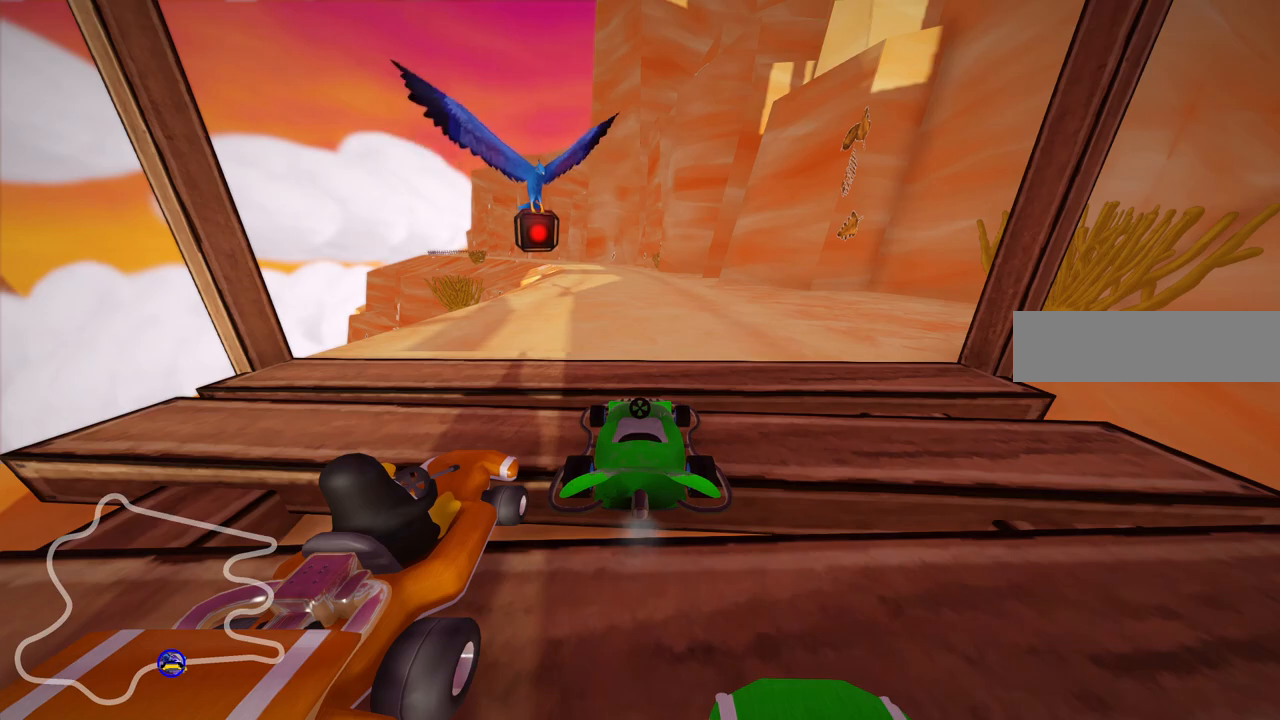
{"keys": [], "events": []}
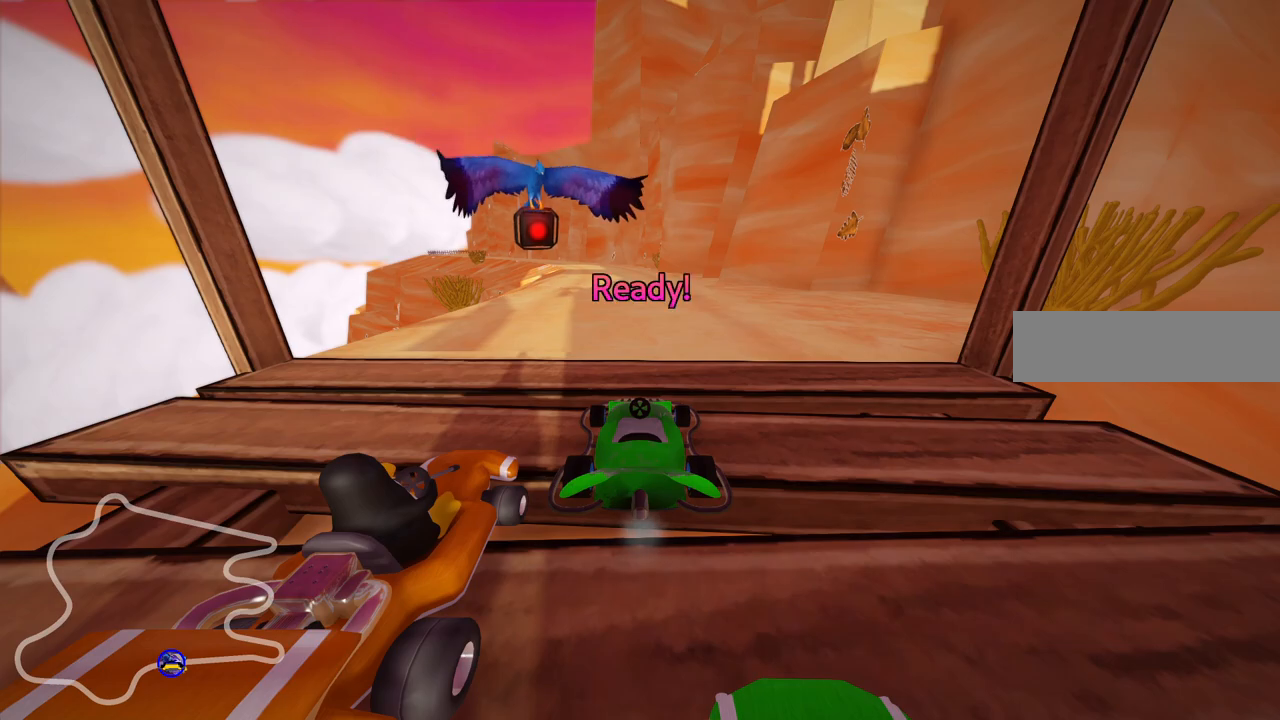
{"keys": [], "events": []}
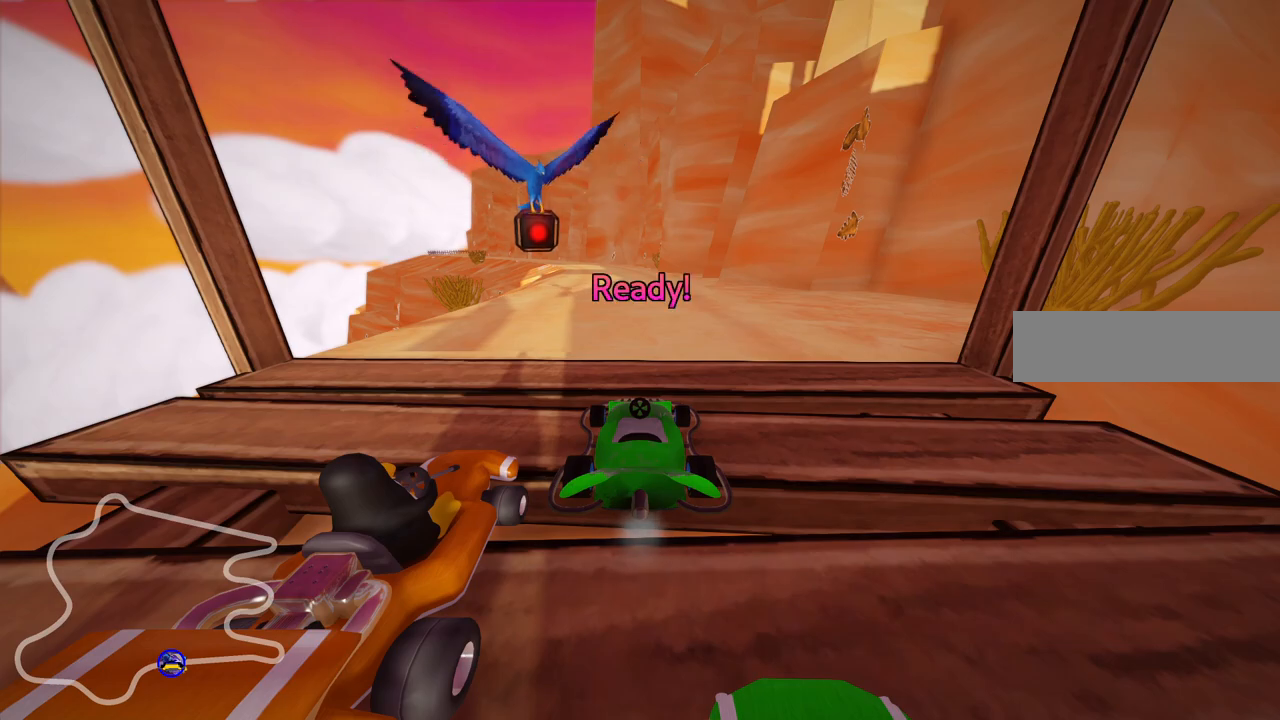
{"keys": ["up"], "events": [[300, "up", "down"]]}
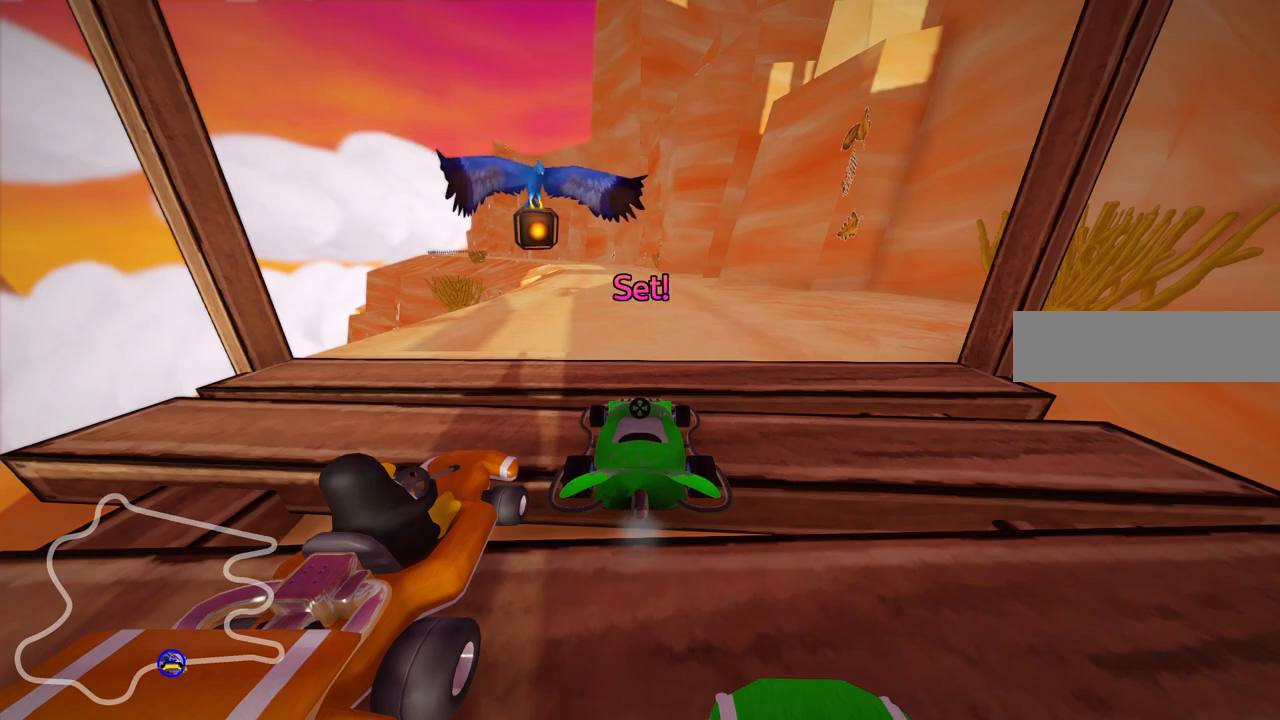
{"keys": ["up"], "events": []}
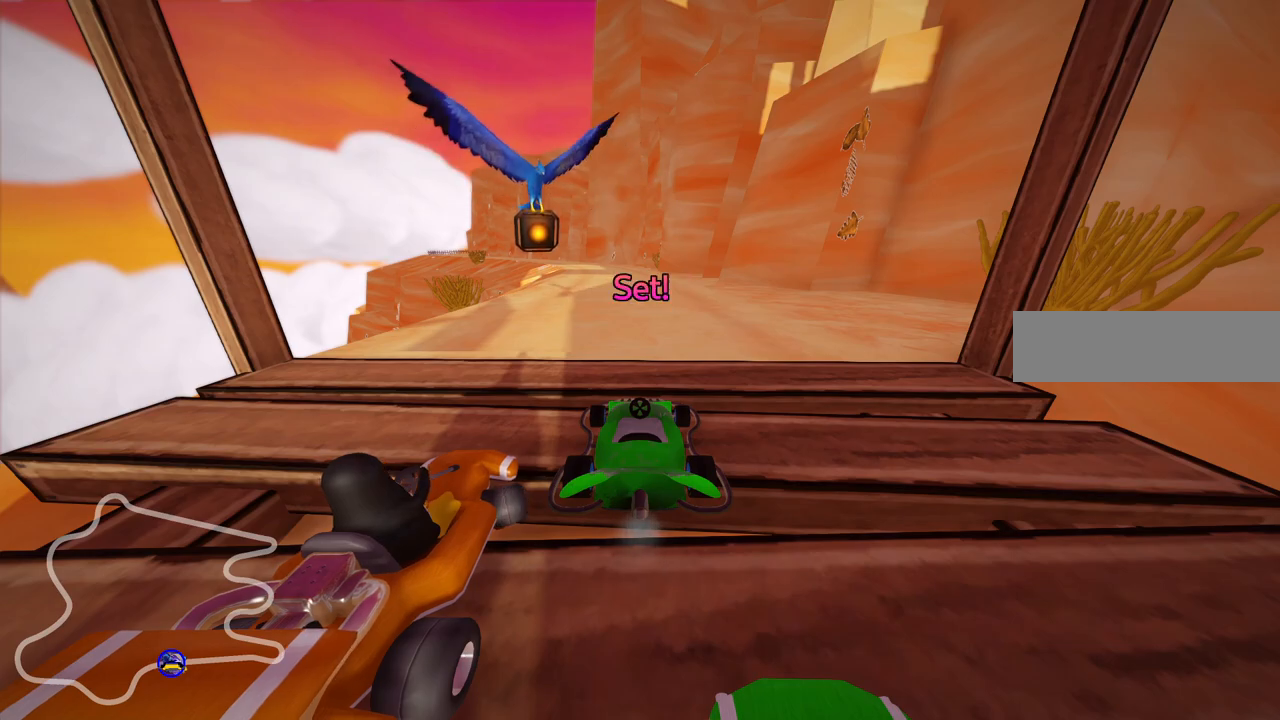
{"keys": ["right", "up"], "events": [[383, "right", "down"]]}
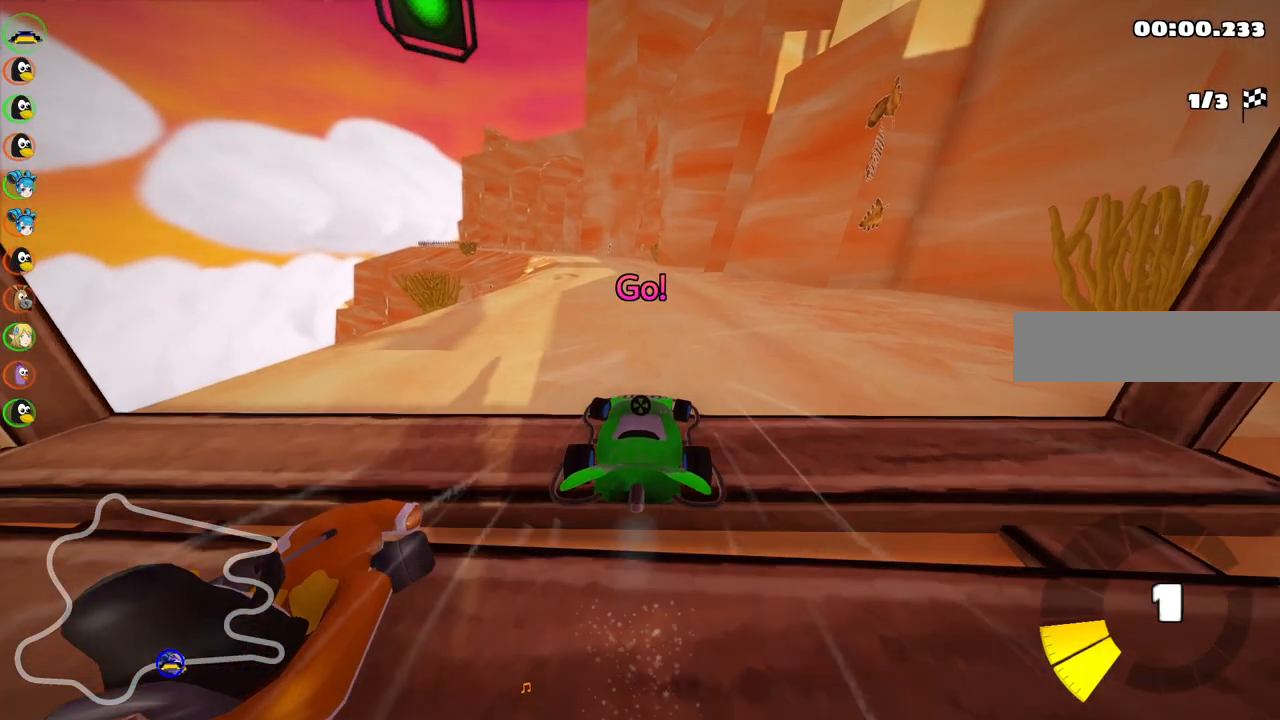
{"keys": ["m", "right", "up"], "events": [[17, "right", "up"], [67, "left", "down"], [117, "m", "down"], [250, "right", "down"], [300, "left", "up"]]}
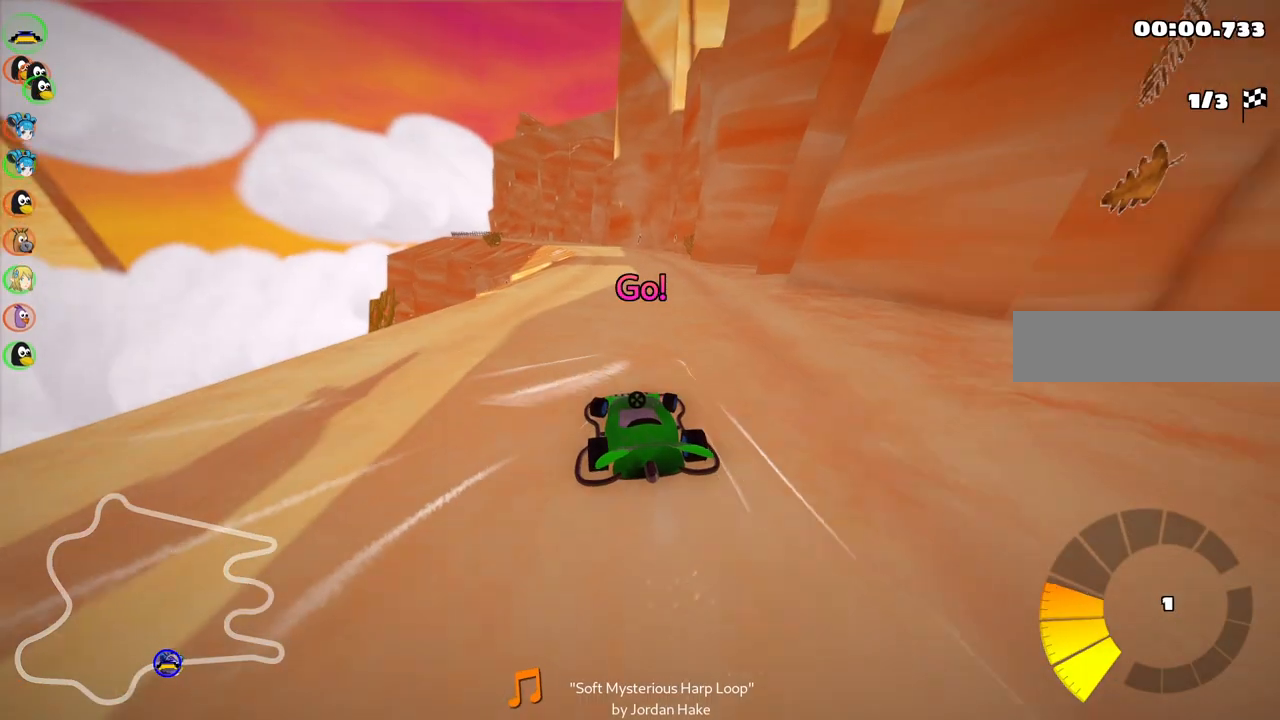
{"keys": ["m", "right", "up"], "events": []}
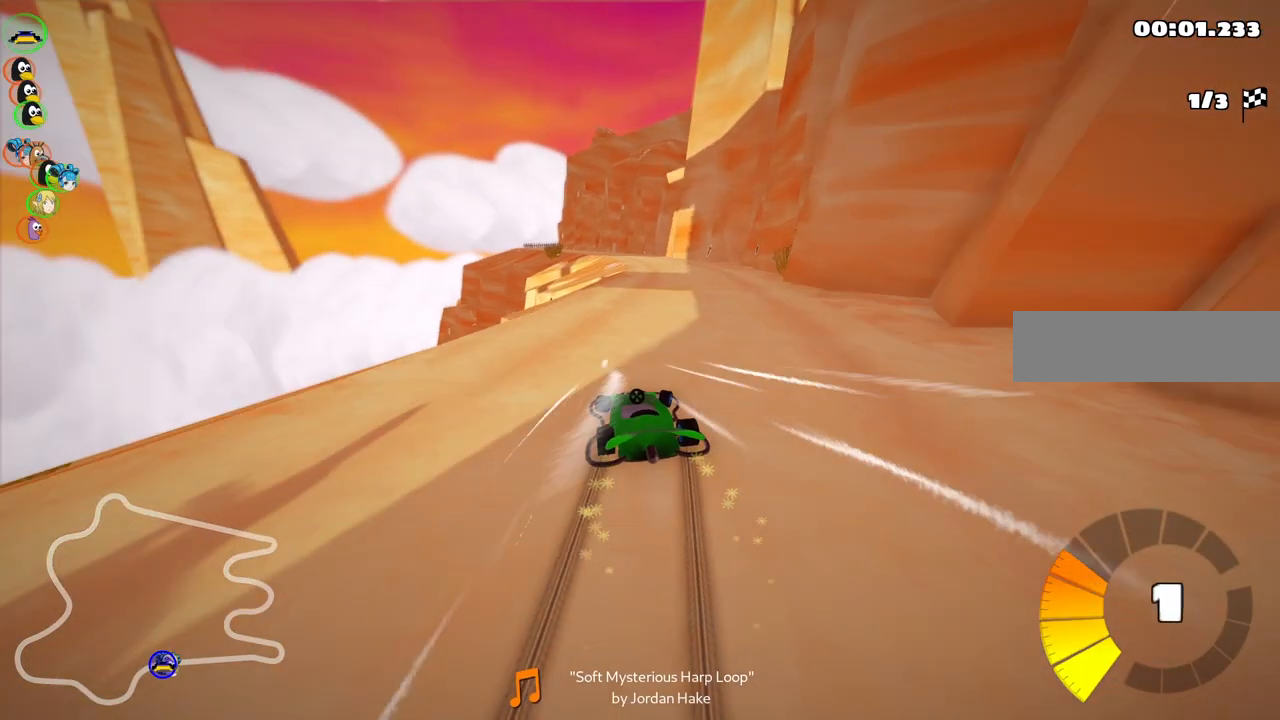
{"keys": ["up"], "events": [[333, "m", "up"], [333, "right", "up"]]}